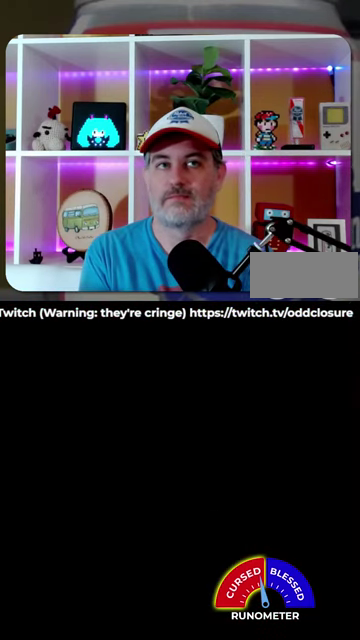
Gameplay with a controller (Nintendo layout); each line is a JSON object with the inputs held at the frame after it. "events" lists button and stick changes between this image and that frame as [ms after this image, input, new state], when the widget could be followed in between. Not read: L1 L3 R1 R3.
{"buttons": ["DPAD_UP"], "events": [[333, "DPAD_UP", "down"]]}
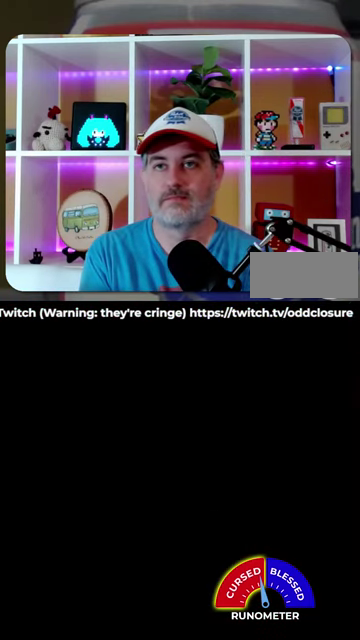
{"buttons": ["DPAD_UP"], "events": []}
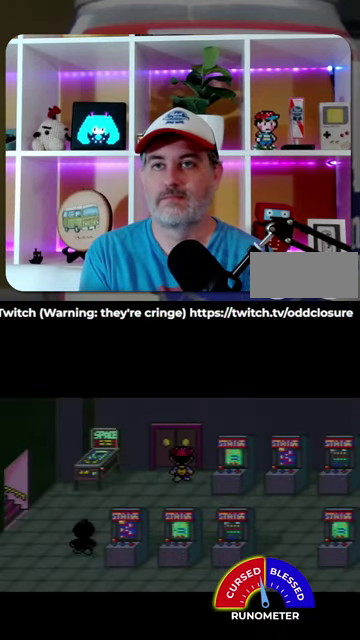
{"buttons": [], "events": [[267, "DPAD_UP", "up"]]}
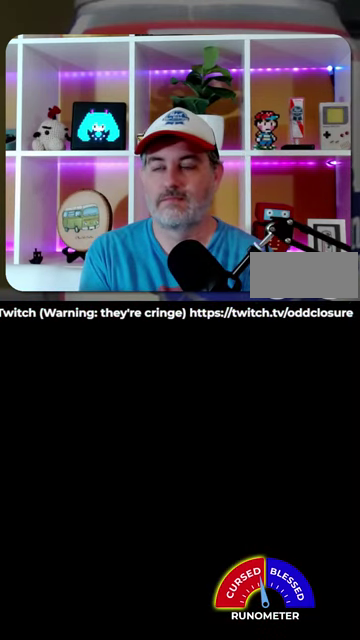
{"buttons": [], "events": []}
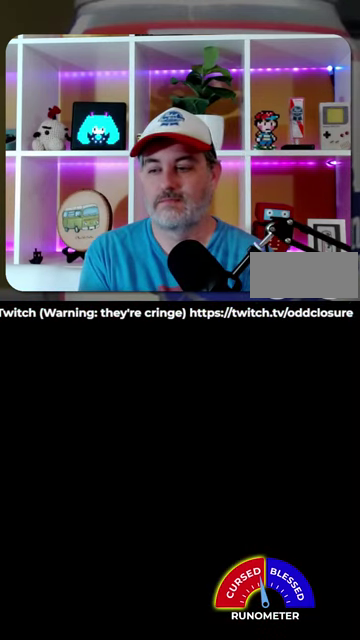
{"buttons": [], "events": []}
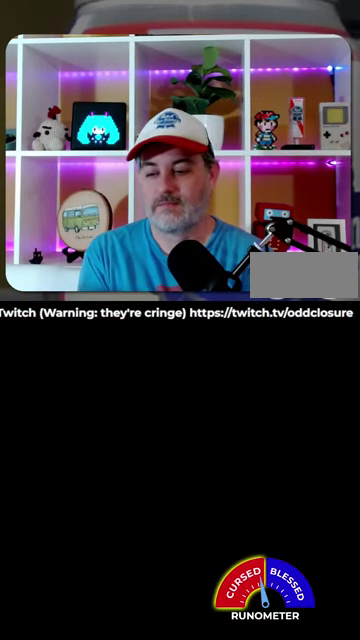
{"buttons": [], "events": []}
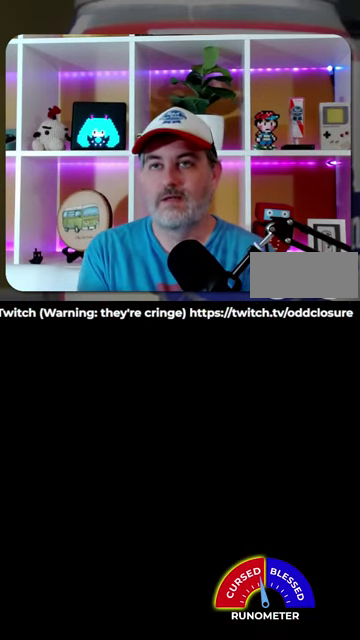
{"buttons": [], "events": []}
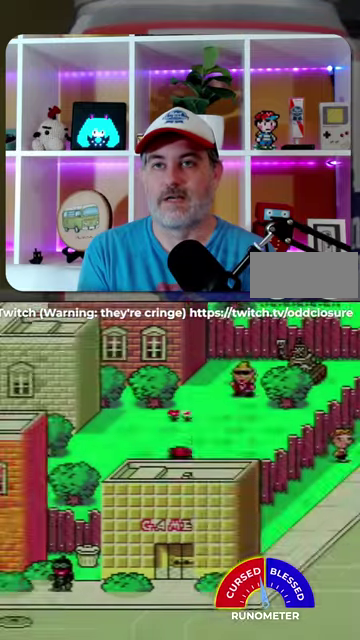
{"buttons": ["DPAD_UP", "DPAD_RIGHT"], "events": [[100, "DPAD_RIGHT", "down"], [200, "DPAD_UP", "down"], [233, "DPAD_RIGHT", "up"], [500, "DPAD_RIGHT", "down"]]}
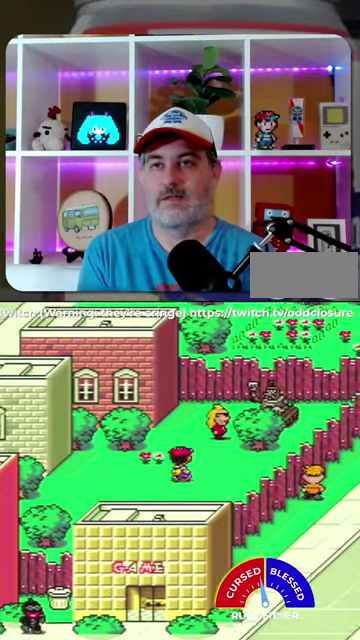
{"buttons": ["B", "DPAD_UP", "DPAD_RIGHT"], "events": [[200, "DPAD_RIGHT", "up"], [367, "DPAD_RIGHT", "down"], [500, "B", "down"]]}
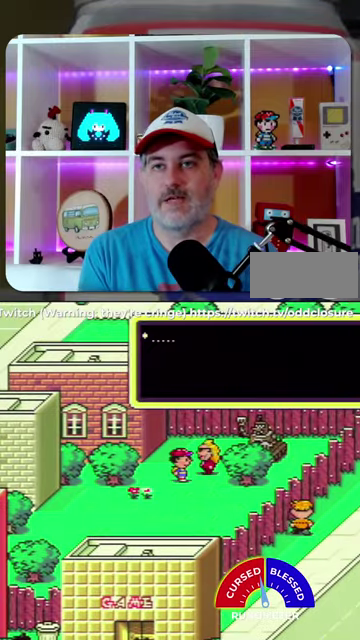
{"buttons": ["B", "SELECT"], "events": [[33, "DPAD_RIGHT", "up"], [33, "DPAD_UP", "up"], [100, "B", "up"], [133, "SELECT", "down"], [200, "B", "down"], [267, "B", "up"], [267, "SELECT", "up"], [333, "SELECT", "down"], [367, "B", "down"], [433, "B", "up"], [433, "SELECT", "up"], [500, "B", "down"], [500, "SELECT", "down"]]}
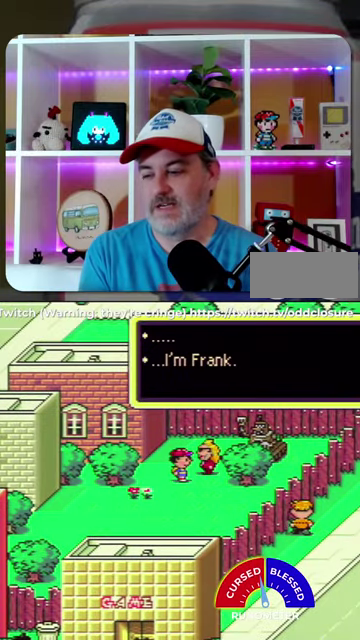
{"buttons": ["B"]}
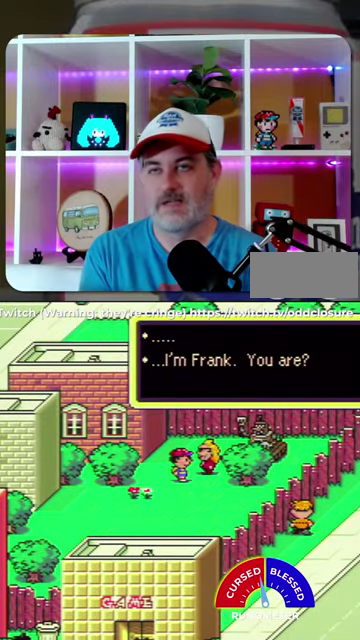
{"buttons": ["B"]}
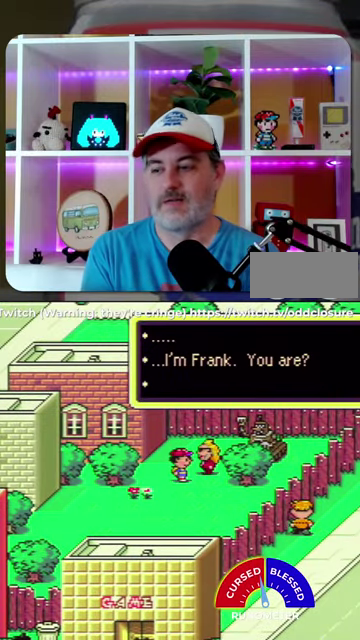
{"buttons": ["SELECT"], "events": [[33, "B", "up"], [133, "B", "down"], [167, "SELECT", "down"], [200, "B", "up"], [233, "SELECT", "up"], [300, "SELECT", "down"], [367, "SELECT", "up"], [433, "B", "down"], [467, "SELECT", "down"], [500, "B", "up"]]}
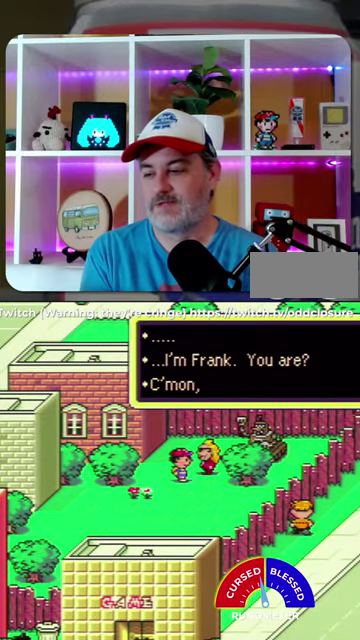
{"buttons": ["SELECT"], "events": [[33, "SELECT", "up"], [100, "B", "down"], [133, "SELECT", "down"], [167, "B", "up"], [200, "SELECT", "up"], [267, "B", "down"], [300, "SELECT", "down"], [333, "B", "up"], [367, "SELECT", "up"], [400, "B", "down"], [467, "B", "up"], [467, "SELECT", "down"]]}
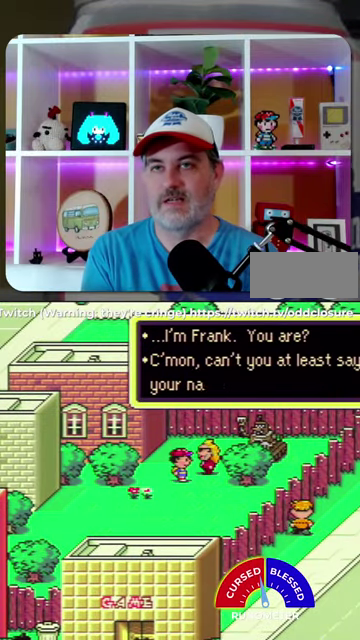
{"buttons": [], "events": [[33, "SELECT", "up"], [67, "B", "down"], [100, "SELECT", "down"], [133, "B", "up"], [233, "B", "down"], [233, "SELECT", "up"], [300, "B", "up"], [300, "SELECT", "down"], [367, "B", "down"], [367, "SELECT", "up"], [467, "B", "up"]]}
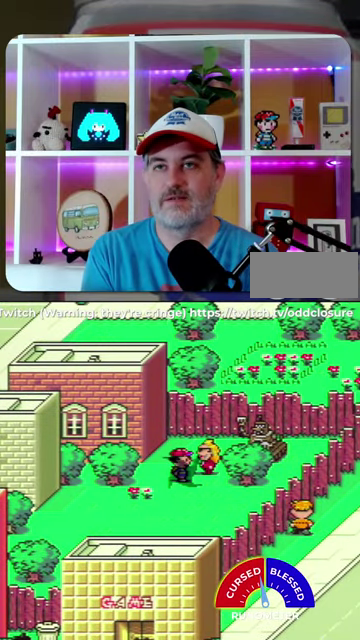
{"buttons": [], "events": []}
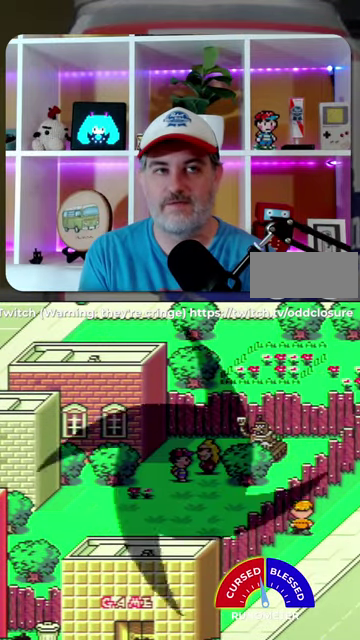
{"buttons": [], "events": [[100, "A", "down"], [200, "A", "up"], [267, "A", "down"], [333, "A", "up"], [433, "A", "down"], [500, "A", "up"]]}
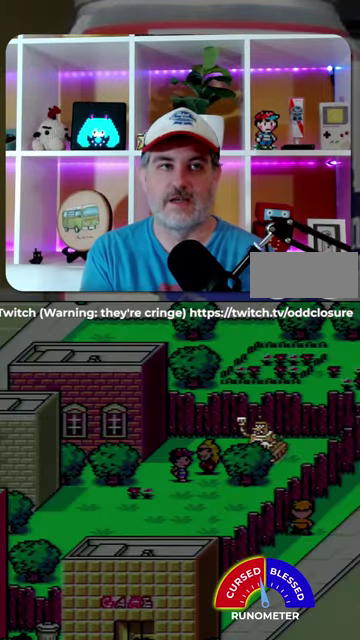
{"buttons": [], "events": [[233, "A", "down"], [300, "A", "up"], [400, "A", "down"], [467, "A", "up"]]}
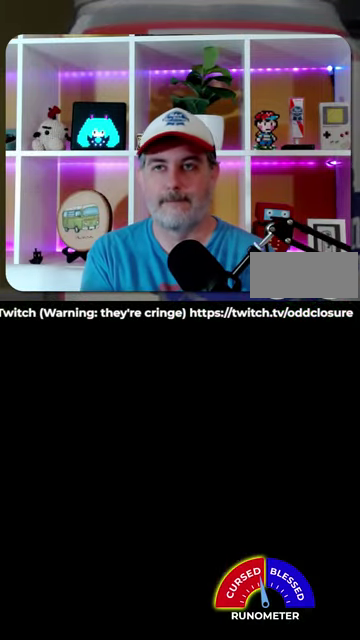
{"buttons": [], "events": [[233, "A", "down"], [300, "A", "up"], [367, "A", "down"], [433, "A", "up"]]}
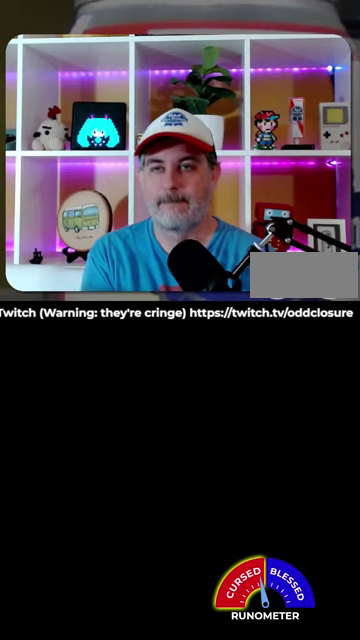
{"buttons": ["A"], "events": [[333, "A", "down"], [400, "A", "up"], [500, "A", "down"]]}
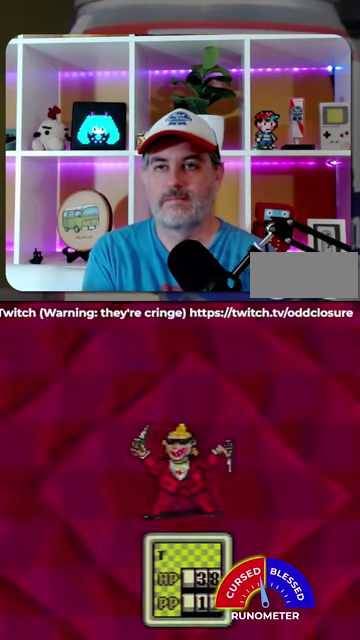
{"buttons": ["A"], "events": [[67, "A", "up"], [133, "A", "down"], [233, "A", "up"], [467, "A", "down"]]}